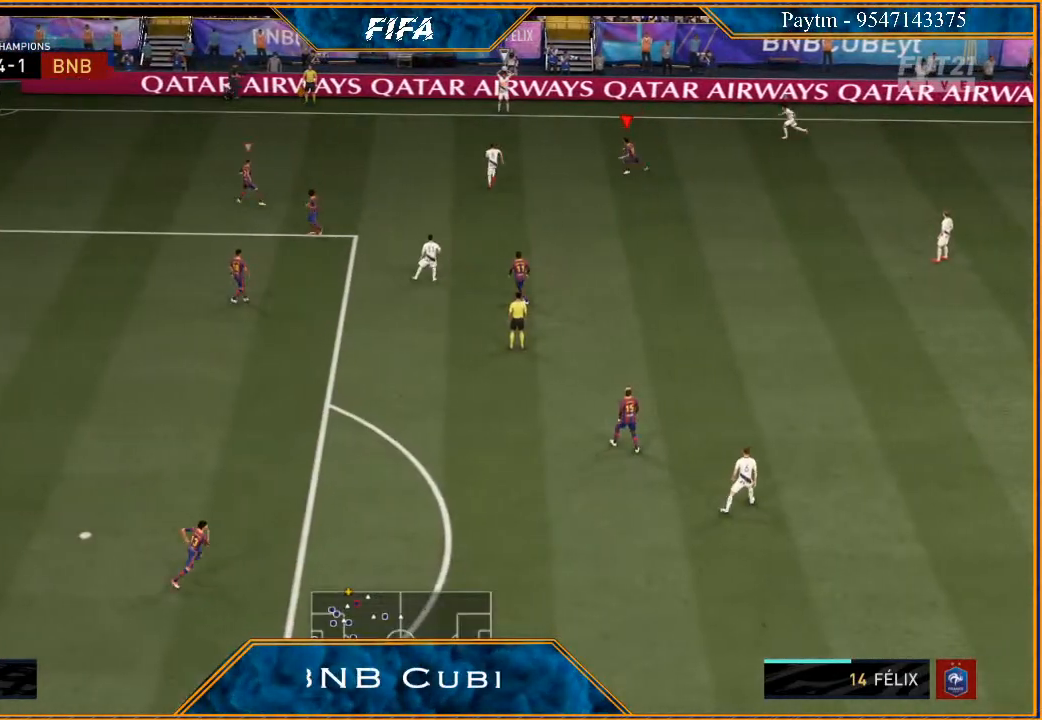
Gameplay with a controller (Xbox layout); each line is a JSON object with the inputs held at the frame after it. "events" lists button and stick changes between this image and that frame as [ms after this image, input, new state], when the widget could be followed in between.
{"buttons": ["L2", "R2"], "left_stick": "up-left", "right_stick": "center", "events": [[333, "left_stick", "up-left"], [467, "L2", "down"]]}
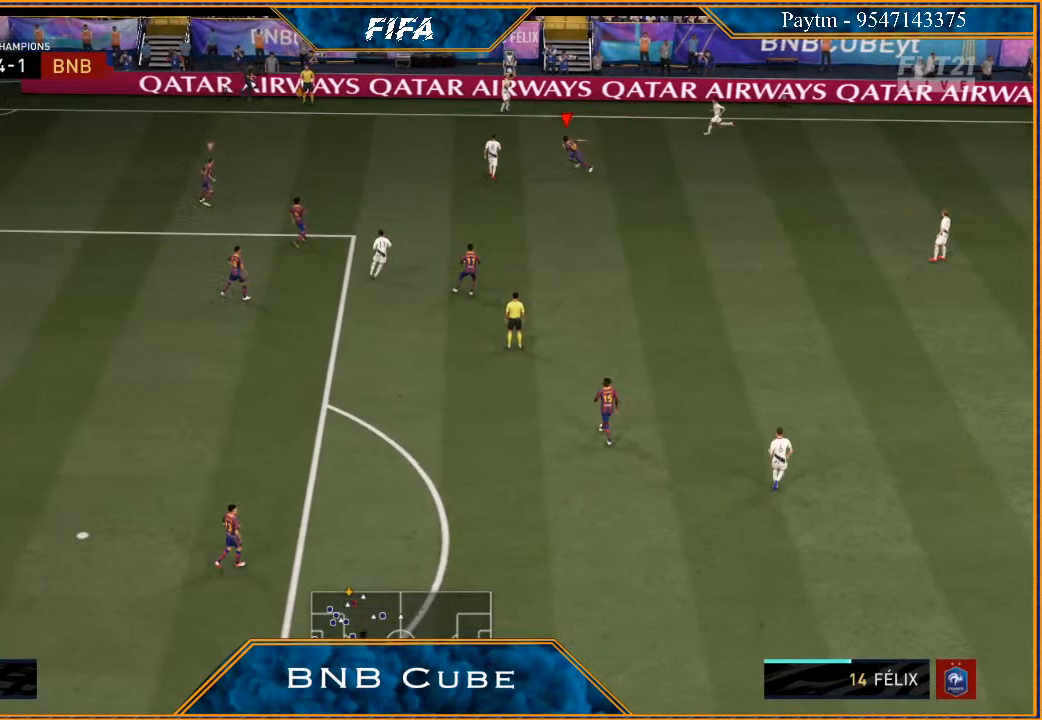
{"buttons": ["L2"], "left_stick": "right", "right_stick": "center", "events": [[267, "R2", "up"], [300, "left_stick", "up-right"], [500, "left_stick", "right"]]}
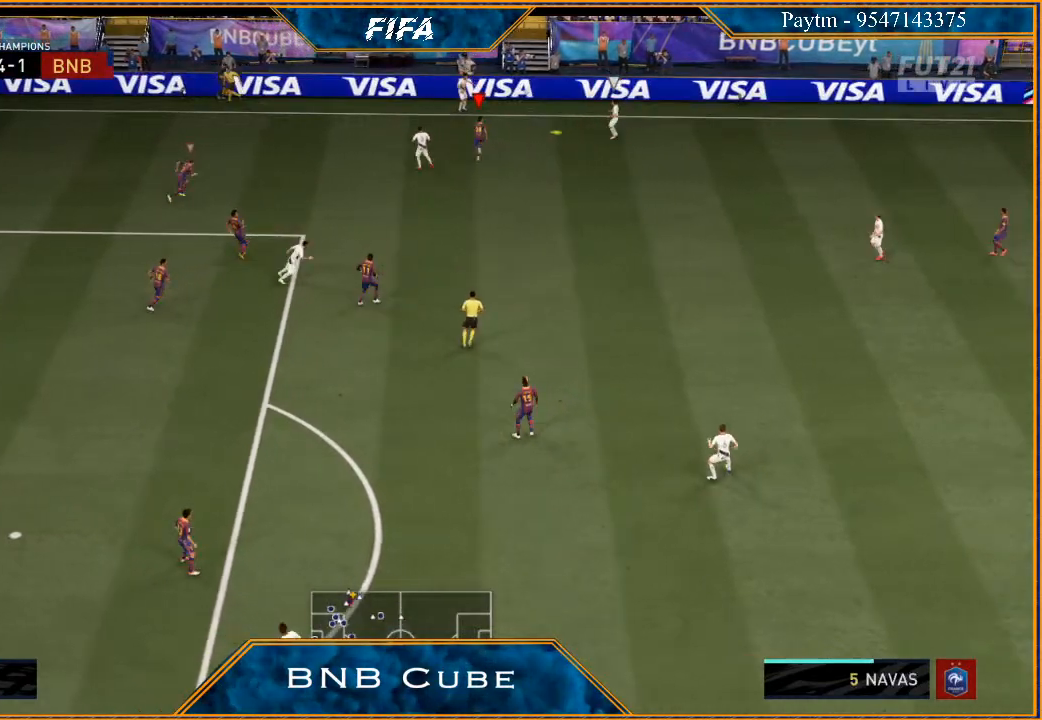
{"buttons": ["L2", "R2"], "left_stick": "right", "right_stick": "center", "events": [[33, "R2", "down"]]}
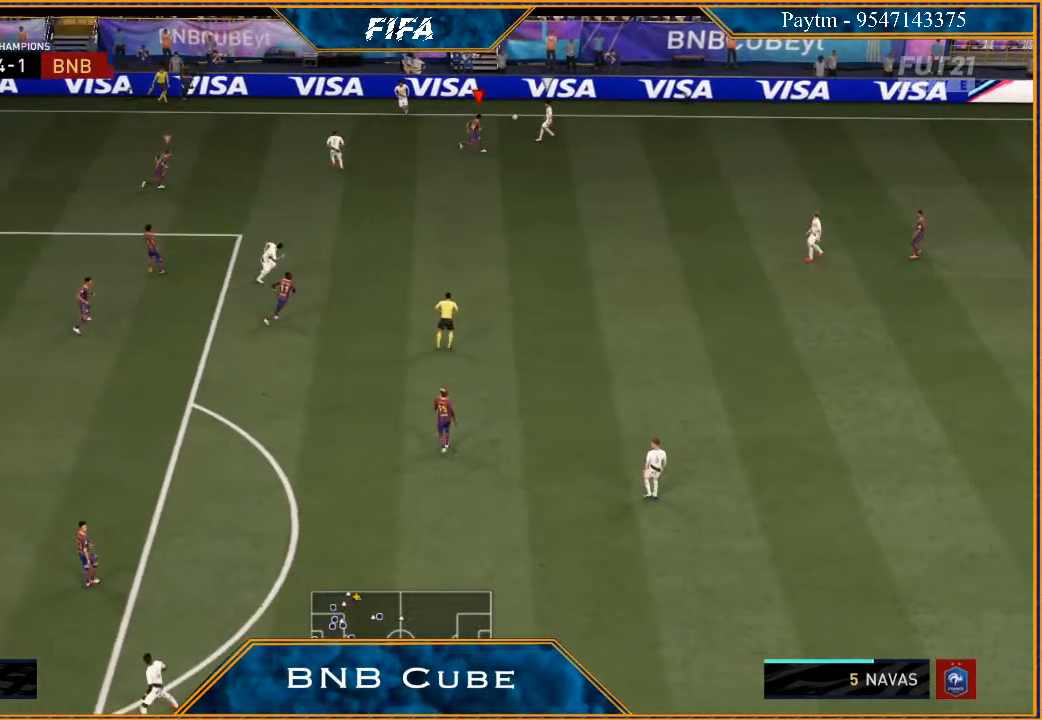
{"buttons": ["L2", "R2"], "left_stick": "right", "right_stick": "center", "events": []}
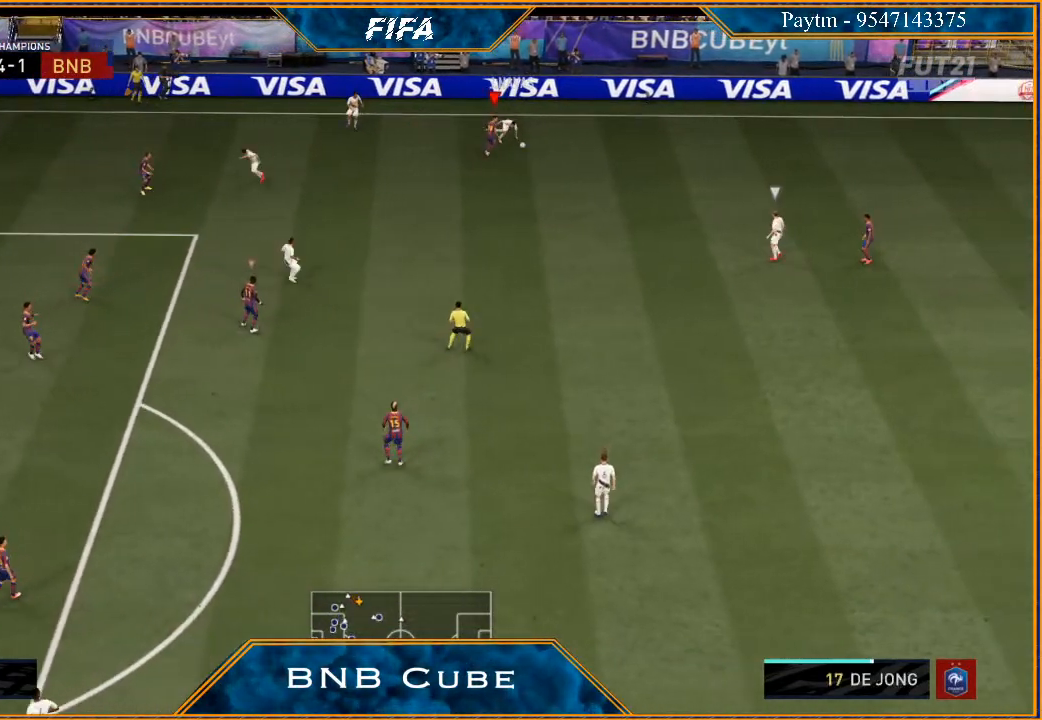
{"buttons": ["R2"], "left_stick": "down", "right_stick": "center", "events": [[267, "left_stick", "down-right"], [300, "L2", "up"], [500, "left_stick", "down"]]}
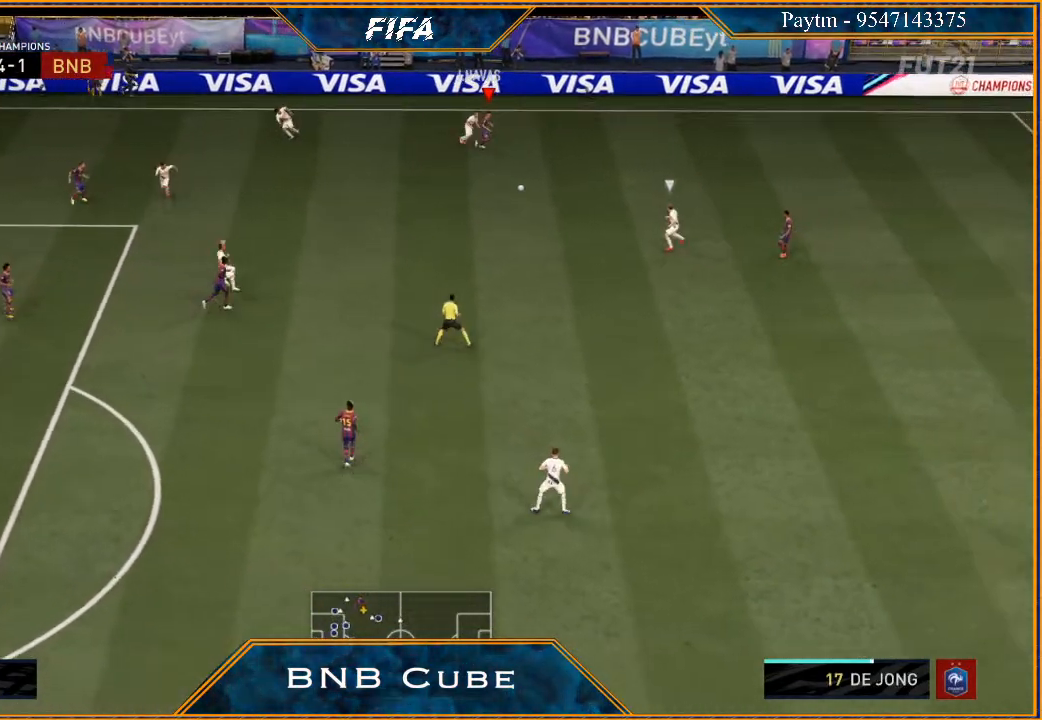
{"buttons": ["R2"], "left_stick": "right", "right_stick": "center", "events": [[67, "L1", "down"], [167, "left_stick", "right"], [300, "L1", "up"]]}
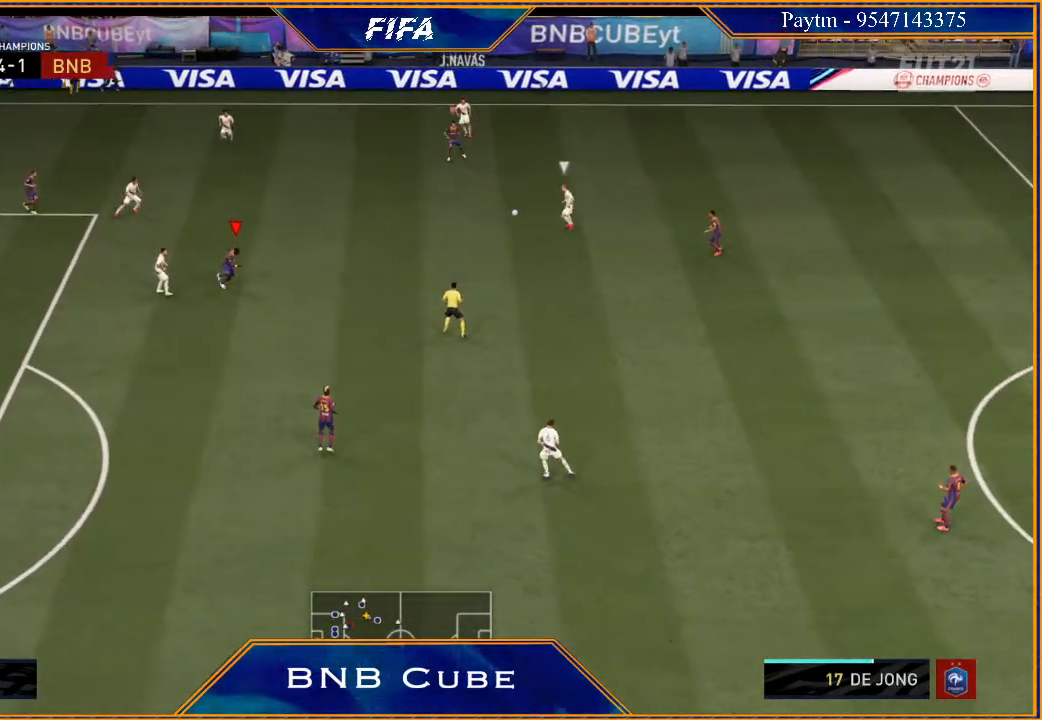
{"buttons": ["L2", "R2"], "left_stick": "right", "right_stick": "center", "events": [[167, "L2", "down"]]}
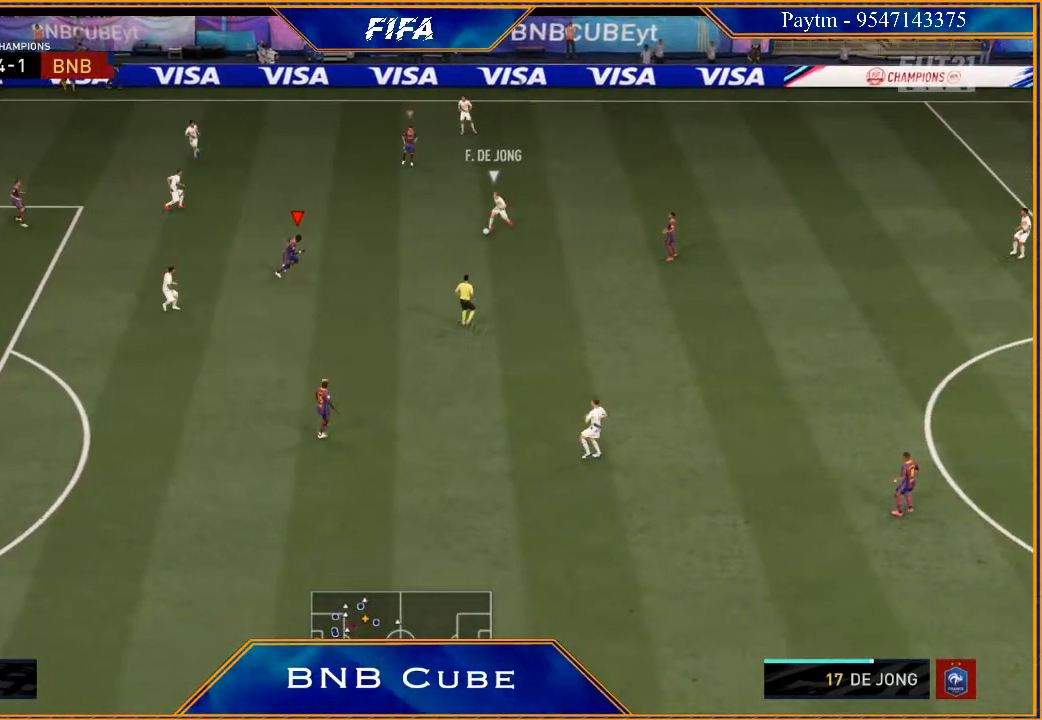
{"buttons": ["L2", "R2"], "left_stick": "down", "right_stick": "center", "events": [[67, "left_stick", "down-right"], [133, "B", "down"], [200, "B", "up"], [267, "left_stick", "down"]]}
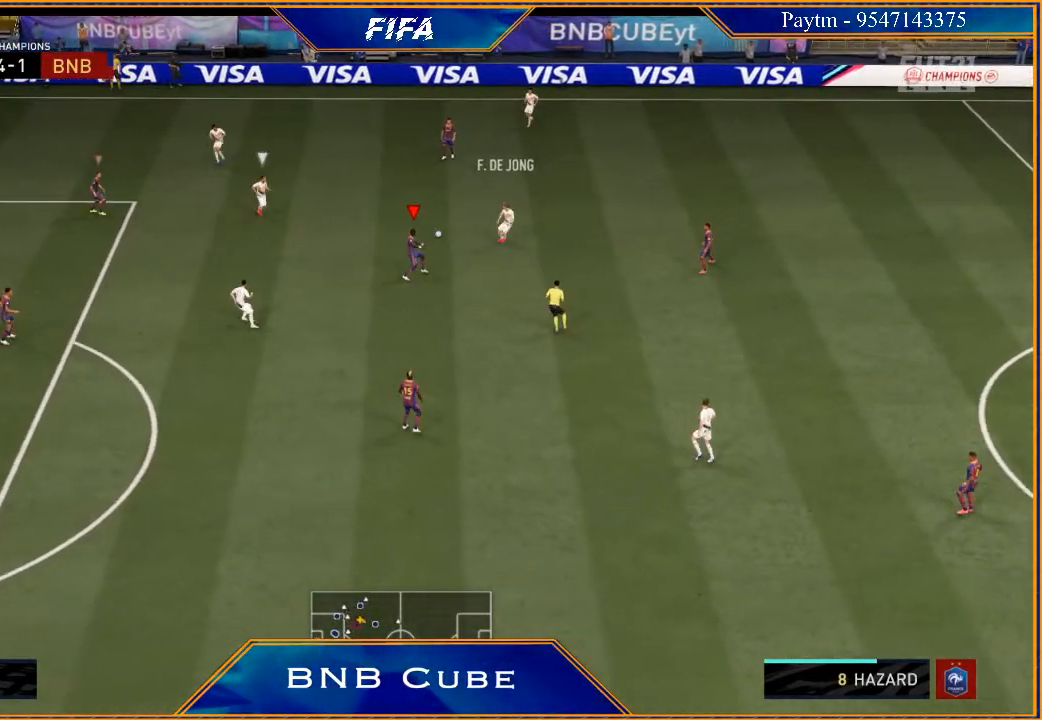
{"buttons": [], "left_stick": "down-left", "right_stick": "center", "events": [[100, "left_stick", "down-left"], [167, "L2", "up"], [267, "left_stick", "left"], [300, "L1", "down"], [400, "R2", "up"], [433, "left_stick", "down-left"], [467, "L1", "up"]]}
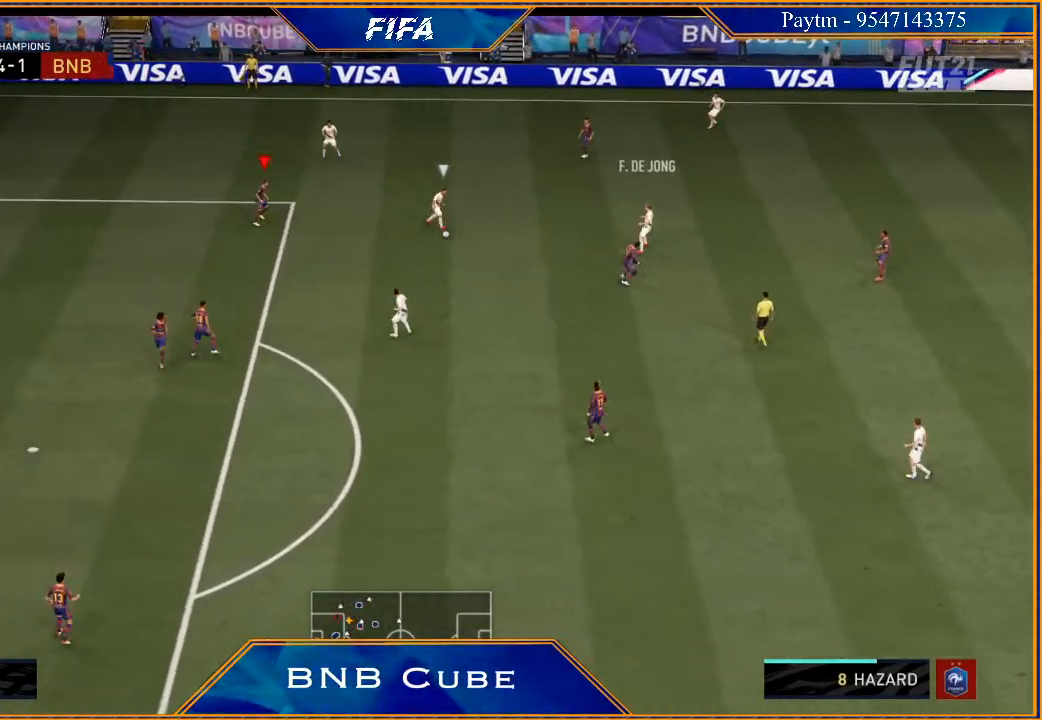
{"buttons": ["R2"], "left_stick": "up-right", "right_stick": "center", "events": [[133, "R2", "down"], [133, "left_stick", "down"], [267, "L2", "down"], [267, "left_stick", "down-right"], [467, "left_stick", "up-right"], [500, "L2", "up"]]}
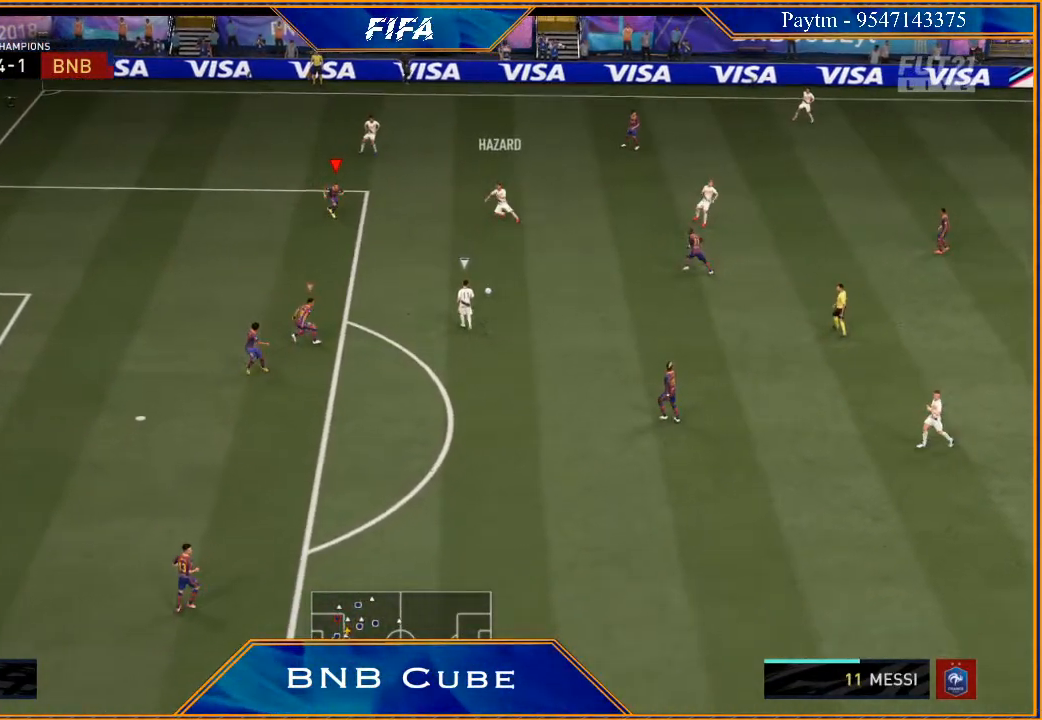
{"buttons": ["L2", "R2"], "left_stick": "up-right", "right_stick": "center", "events": [[100, "L1", "down"], [267, "L1", "up"], [467, "L2", "down"]]}
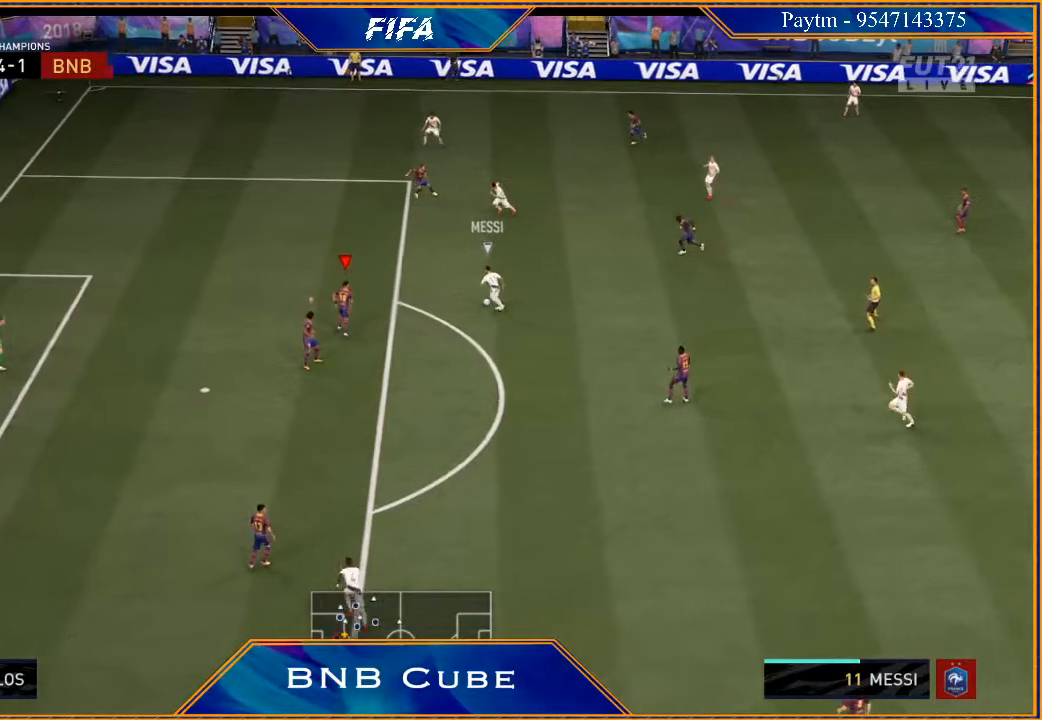
{"buttons": ["L2", "R2"], "left_stick": "up-left", "right_stick": "center", "events": [[200, "left_stick", "up"], [300, "left_stick", "up-left"]]}
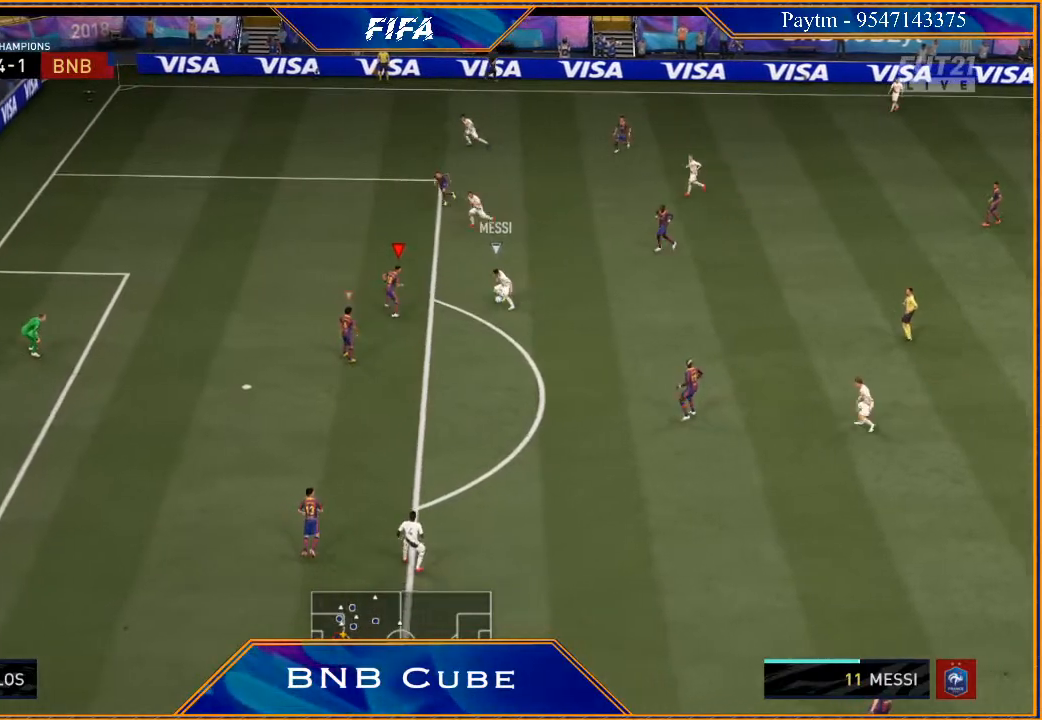
{"buttons": ["L2", "R2"], "left_stick": "left", "right_stick": "center", "events": [[500, "left_stick", "left"]]}
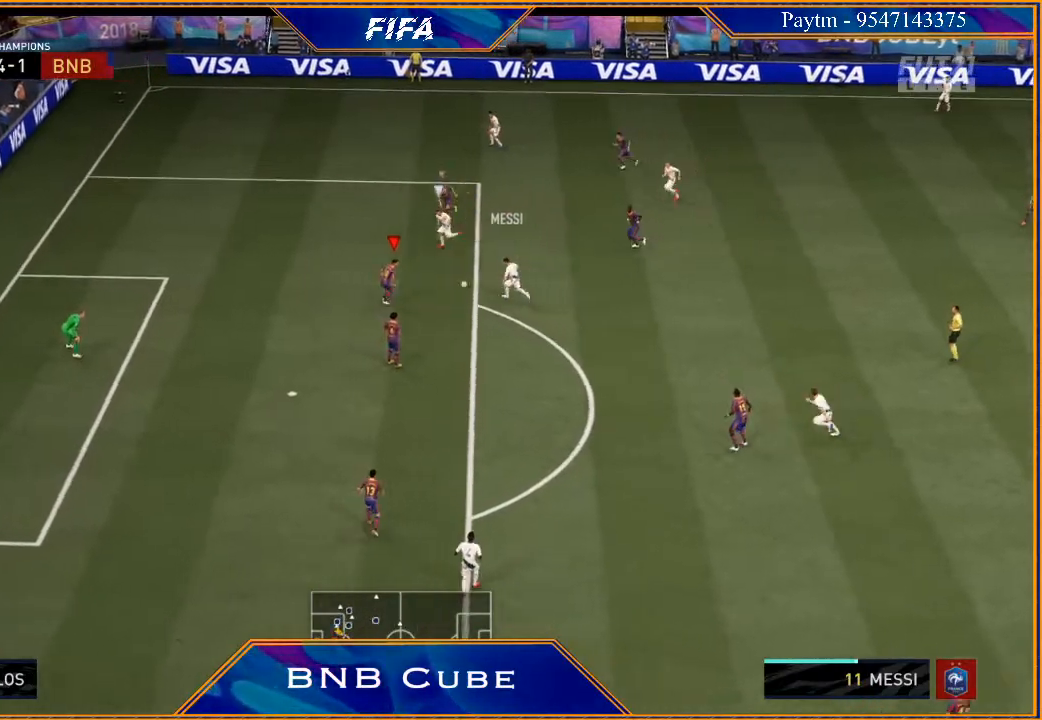
{"buttons": ["R2"], "left_stick": "left", "right_stick": "center", "events": [[433, "L2", "up"]]}
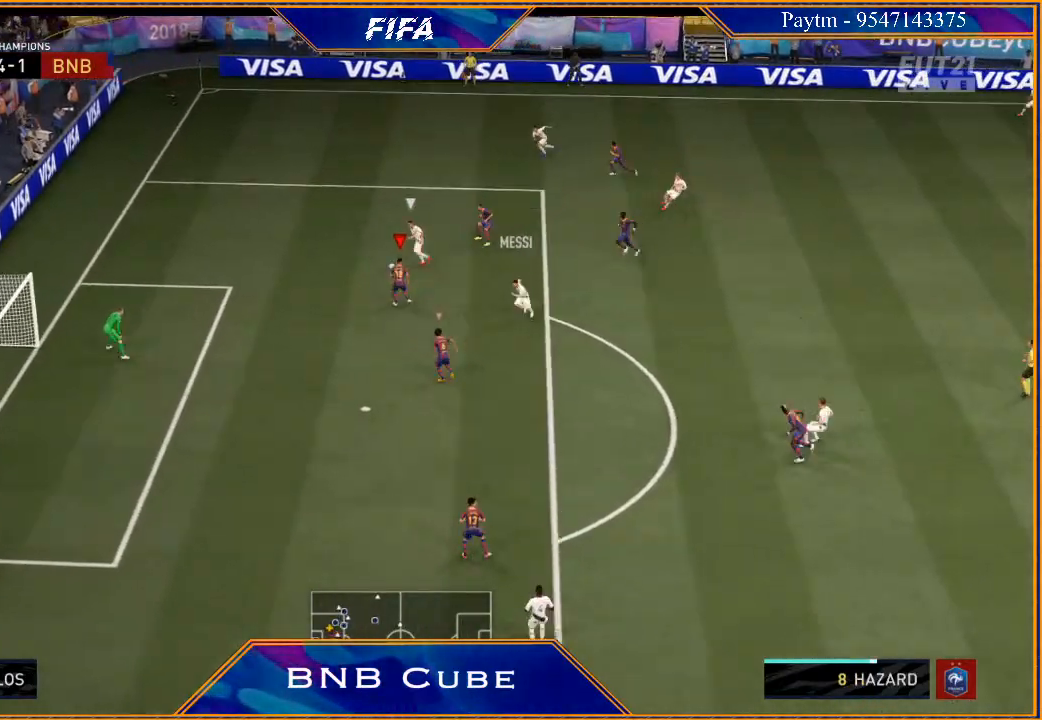
{"buttons": ["L2"], "left_stick": "up-left", "right_stick": "center", "events": [[400, "R2", "up"], [400, "left_stick", "up-left"], [500, "L2", "down"]]}
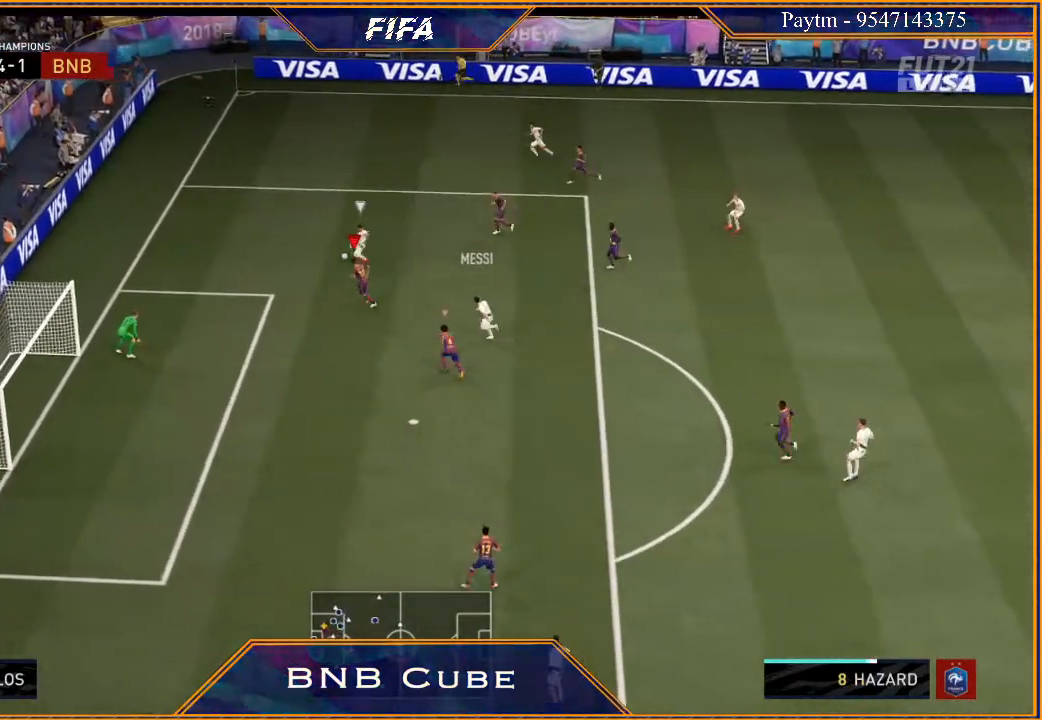
{"buttons": ["R2"], "left_stick": "right", "right_stick": "center", "events": [[133, "R2", "down"], [433, "left_stick", "center"], [467, "L2", "up"], [500, "left_stick", "right"]]}
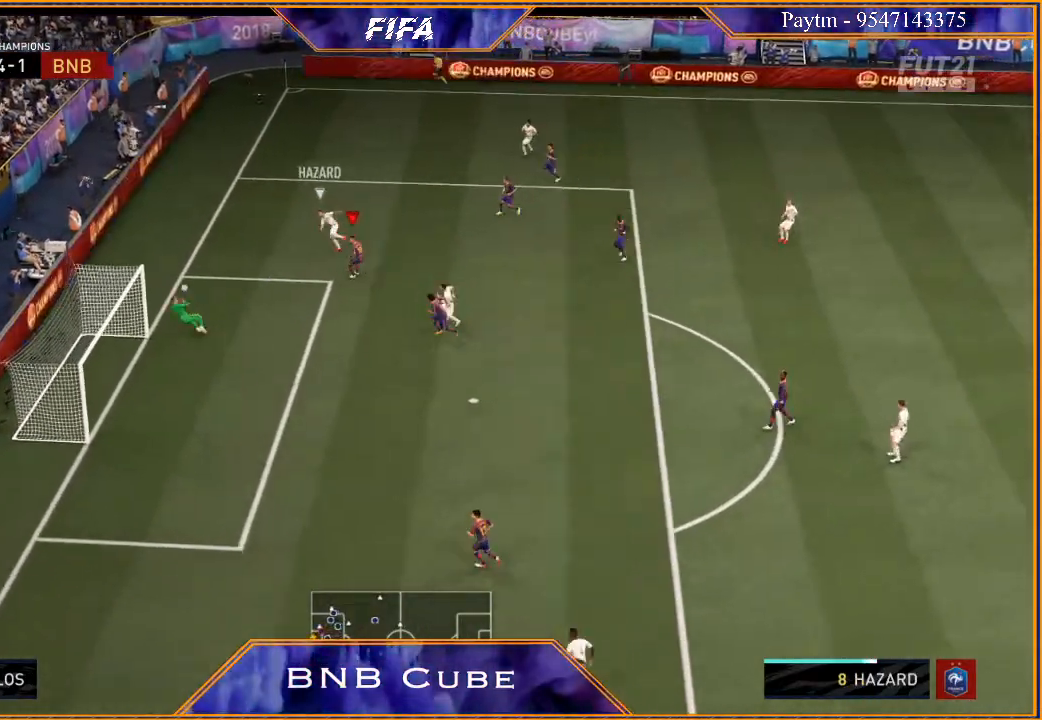
{"buttons": [], "left_stick": "center", "right_stick": "center", "events": [[467, "left_stick", "center"], [500, "R2", "up"]]}
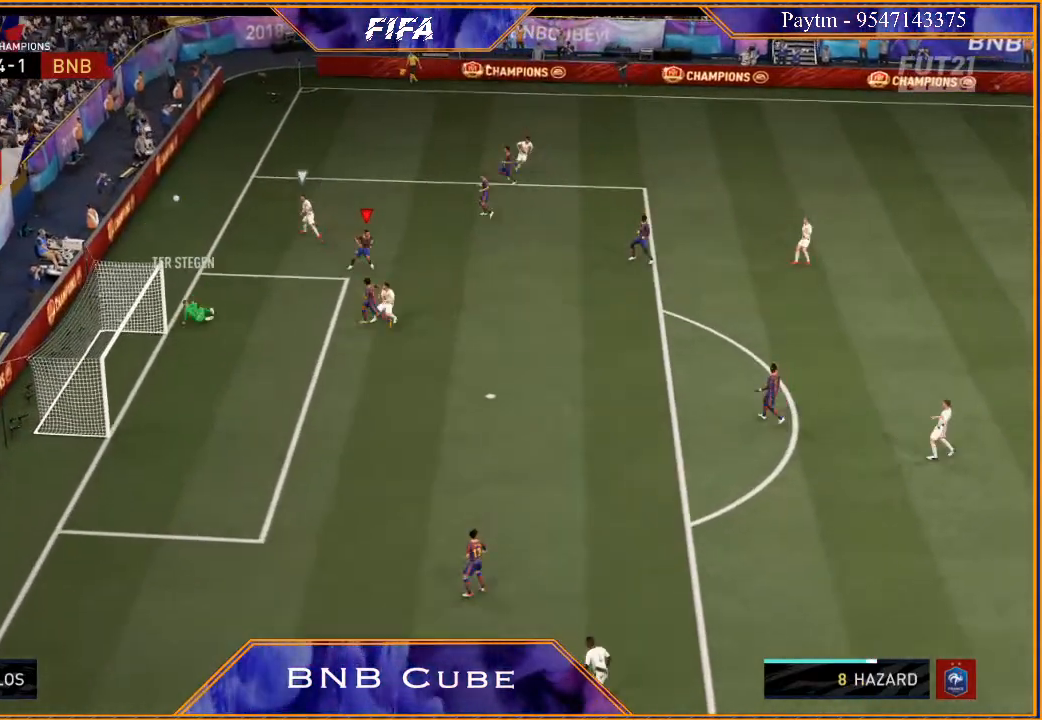
{"buttons": ["L1"], "left_stick": "center", "right_stick": "center", "events": [[333, "L1", "down"], [367, "left_stick", "right"], [400, "A", "down"], [400, "R1", "down"], [467, "A", "up"], [500, "R1", "up"], [500, "left_stick", "center"]]}
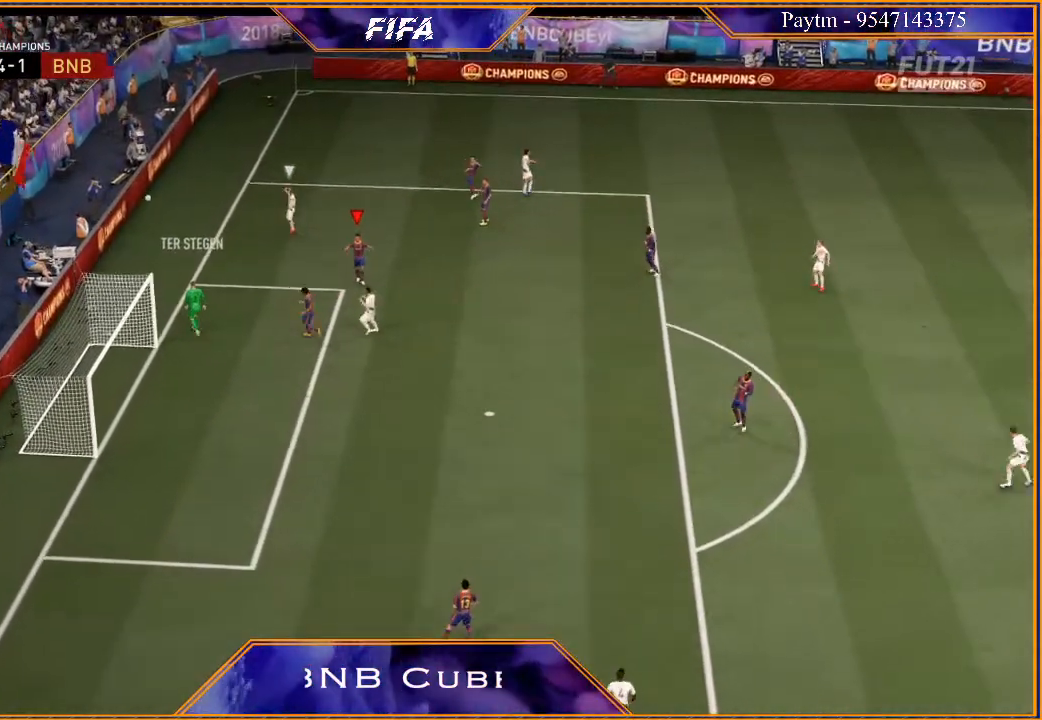
{"buttons": ["A", "R1"], "left_stick": "left", "right_stick": "center", "events": [[33, "R1", "down"], [67, "A", "down"], [67, "L1", "up"], [67, "left_stick", "left"], [100, "A", "up"], [100, "R1", "up"], [200, "A", "down"], [200, "R1", "down"], [200, "left_stick", "center"], [233, "A", "up"], [233, "R1", "up"], [267, "L1", "down"], [300, "A", "down"], [300, "R1", "down"], [300, "left_stick", "right"], [367, "R1", "up"], [400, "A", "up"], [400, "left_stick", "center"], [433, "R1", "down"], [467, "A", "down"], [467, "left_stick", "left"], [500, "L1", "up"]]}
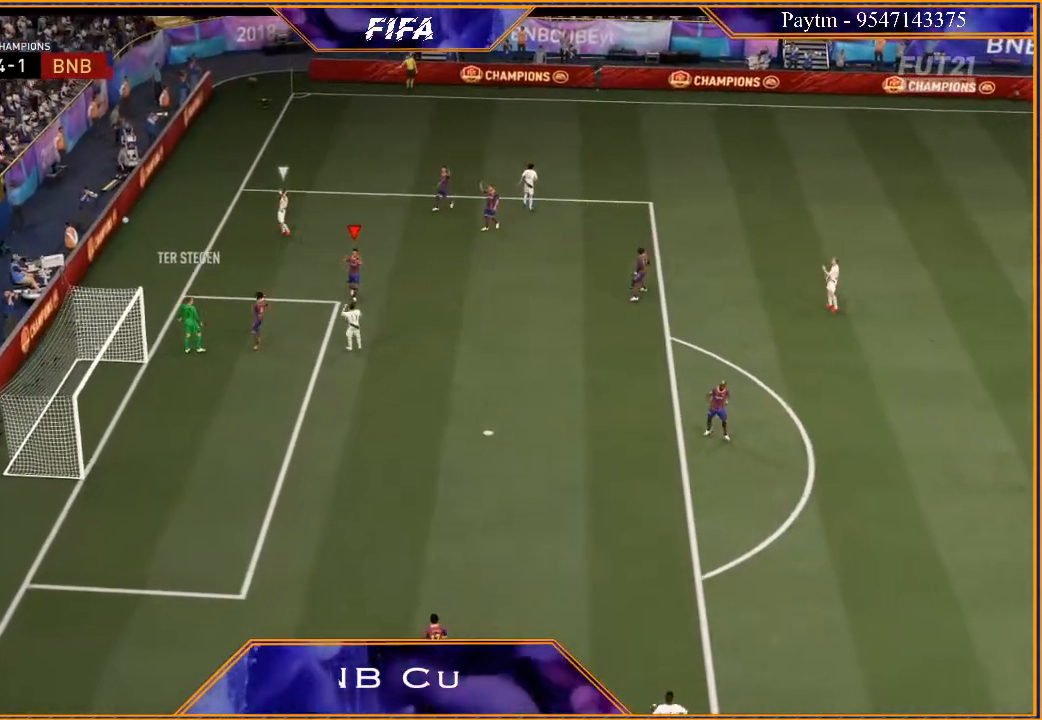
{"buttons": [], "left_stick": "center", "right_stick": "center", "events": [[33, "A", "up"], [33, "R1", "up"], [100, "A", "down"], [100, "left_stick", "center"], [167, "L1", "down"], [167, "left_stick", "right"], [200, "A", "up"], [300, "left_stick", "center"], [367, "L1", "up"], [400, "left_stick", "left"], [500, "left_stick", "center"]]}
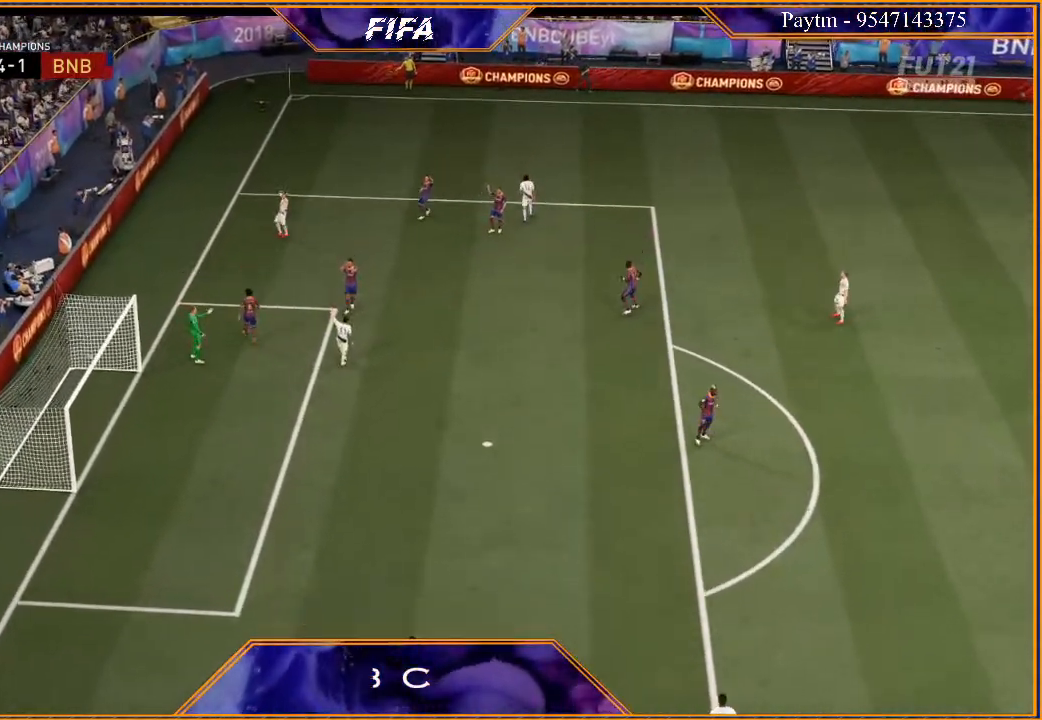
{"buttons": ["A", "L1", "R1"], "left_stick": "center", "right_stick": "center", "events": [[33, "A", "down"], [67, "R1", "down"], [100, "A", "up"], [100, "L1", "down"], [100, "R1", "up"], [133, "left_stick", "right"], [200, "A", "down"], [200, "R1", "down"], [233, "A", "up"], [233, "R1", "up"], [233, "left_stick", "center"], [300, "L1", "up"], [300, "left_stick", "left"], [333, "A", "down"], [333, "R1", "down"], [367, "R1", "up"], [400, "A", "up"], [400, "left_stick", "center"], [467, "A", "down"], [467, "R1", "down"], [500, "L1", "down"]]}
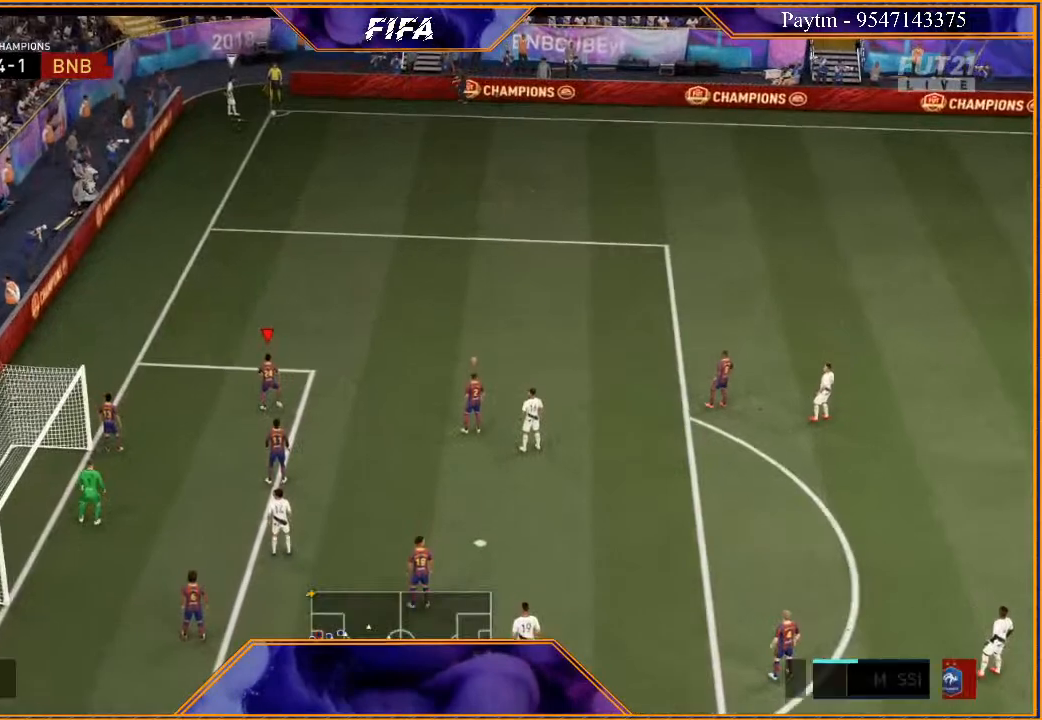
{"buttons": [], "left_stick": "center", "right_stick": "center", "events": [[33, "A", "up"], [33, "R1", "up"], [33, "left_stick", "right"], [100, "A", "down"], [100, "R1", "down"], [133, "left_stick", "center"], [167, "R1", "up"], [200, "A", "up"], [200, "L1", "up"], [233, "left_stick", "left"], [333, "left_stick", "center"]]}
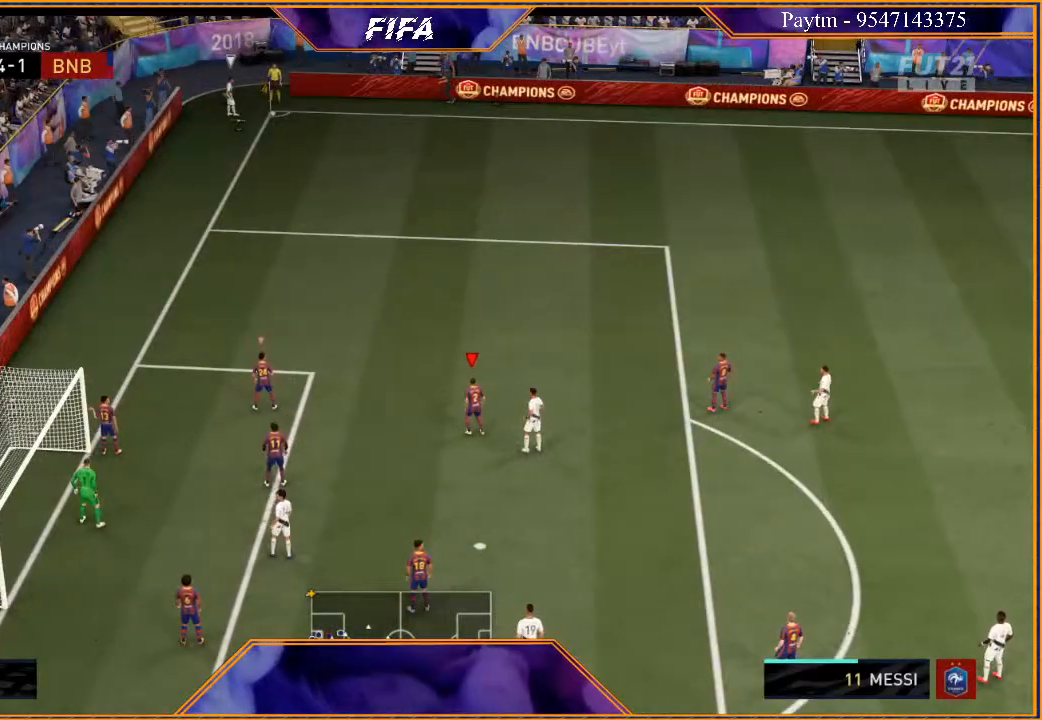
{"buttons": [], "left_stick": "center", "right_stick": "center", "events": [[233, "left_stick", "right"], [400, "left_stick", "center"]]}
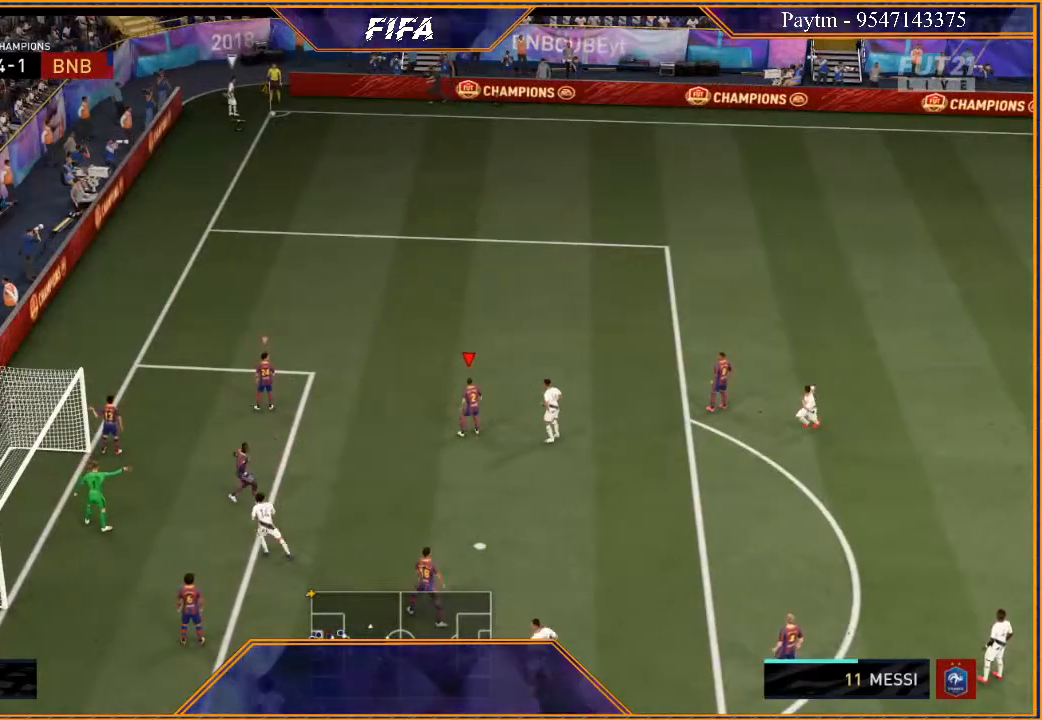
{"buttons": [], "left_stick": "center", "right_stick": "center", "events": []}
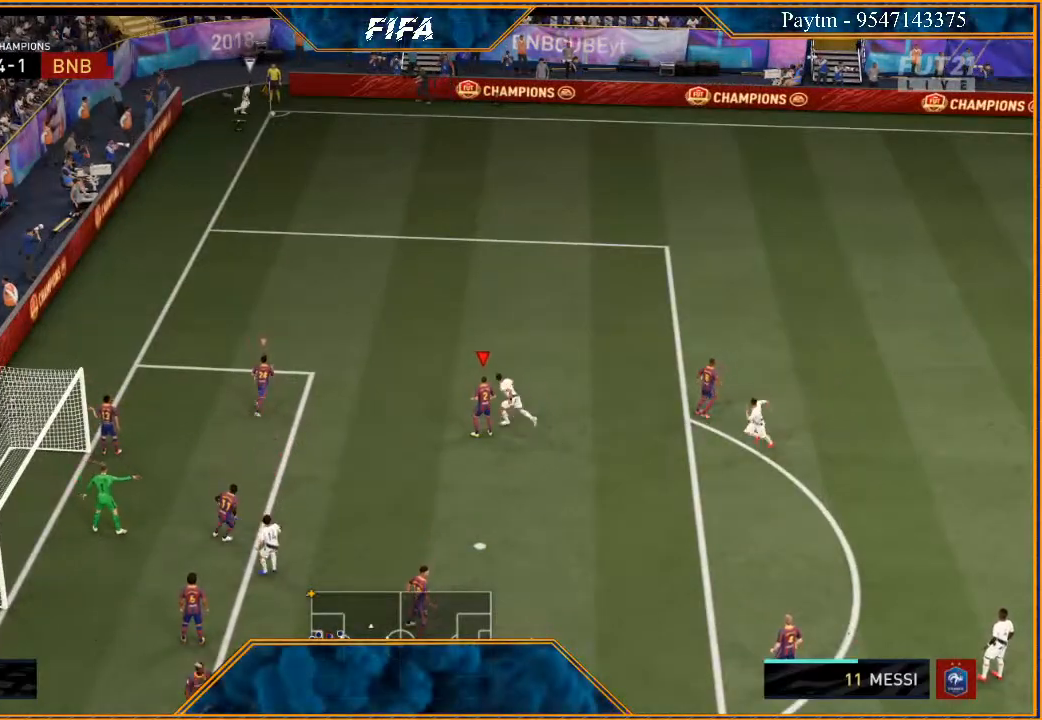
{"buttons": [], "left_stick": "up-right", "right_stick": "center", "events": [[500, "left_stick", "up-right"]]}
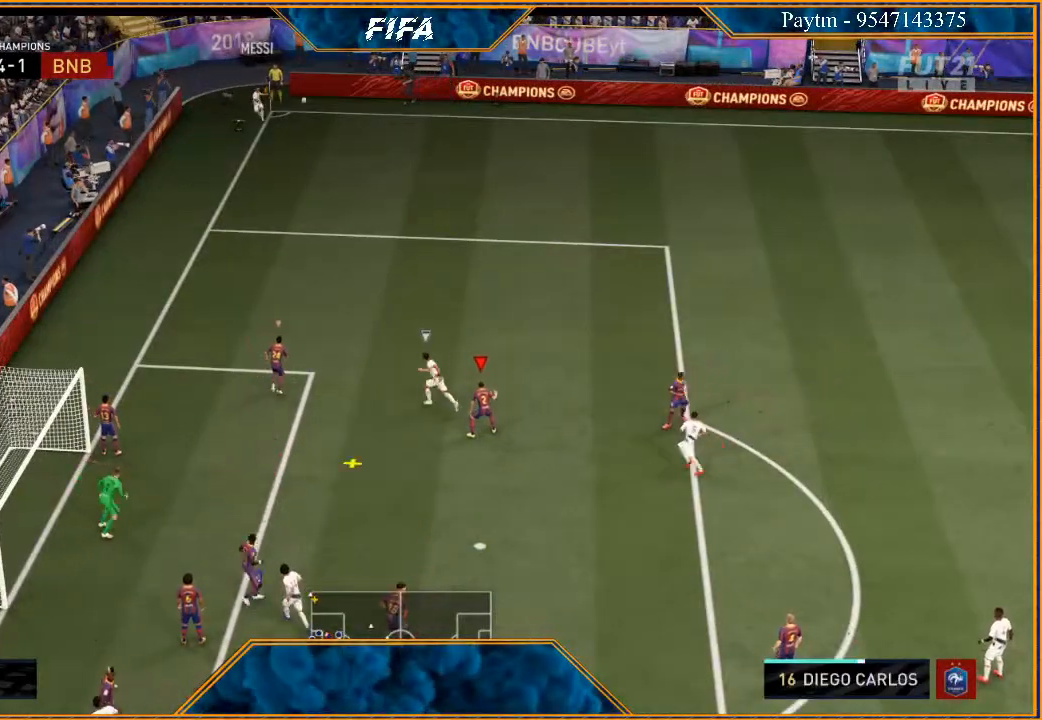
{"buttons": [], "left_stick": "up-right", "right_stick": "center", "events": [[33, "R2", "down"], [133, "L1", "down"], [333, "R2", "up"], [367, "L1", "up"], [433, "A", "down"], [467, "A", "up"]]}
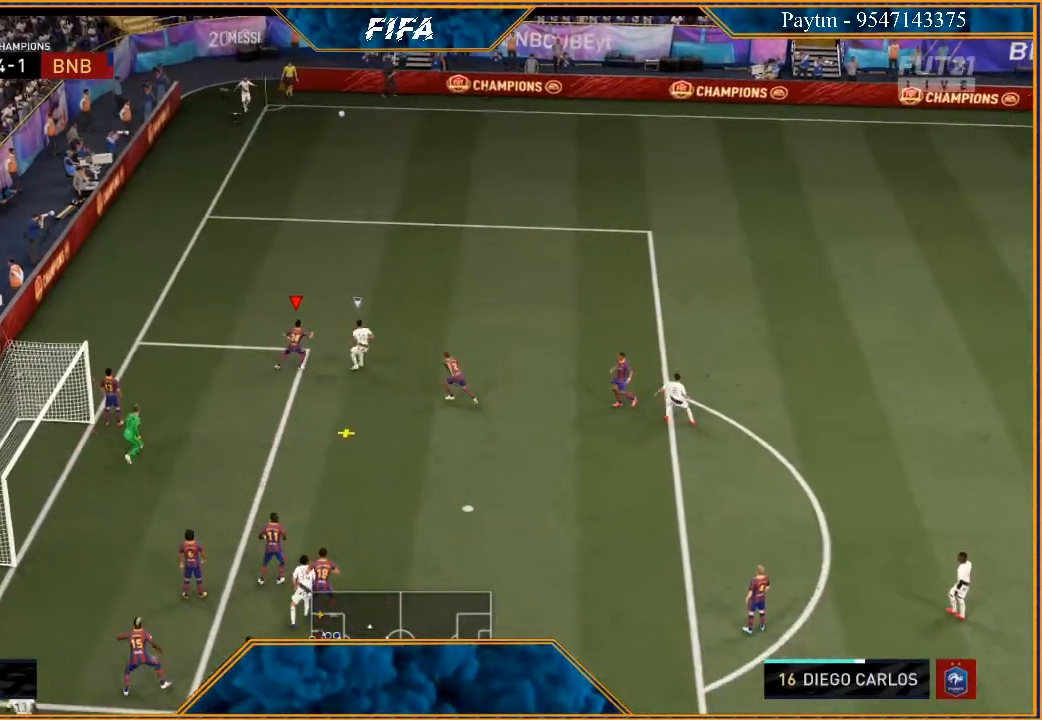
{"buttons": [], "left_stick": "right", "right_stick": "center", "events": [[33, "A", "down"], [100, "A", "up"], [200, "A", "down"], [267, "A", "up"], [333, "A", "down"], [400, "A", "up"], [467, "left_stick", "right"]]}
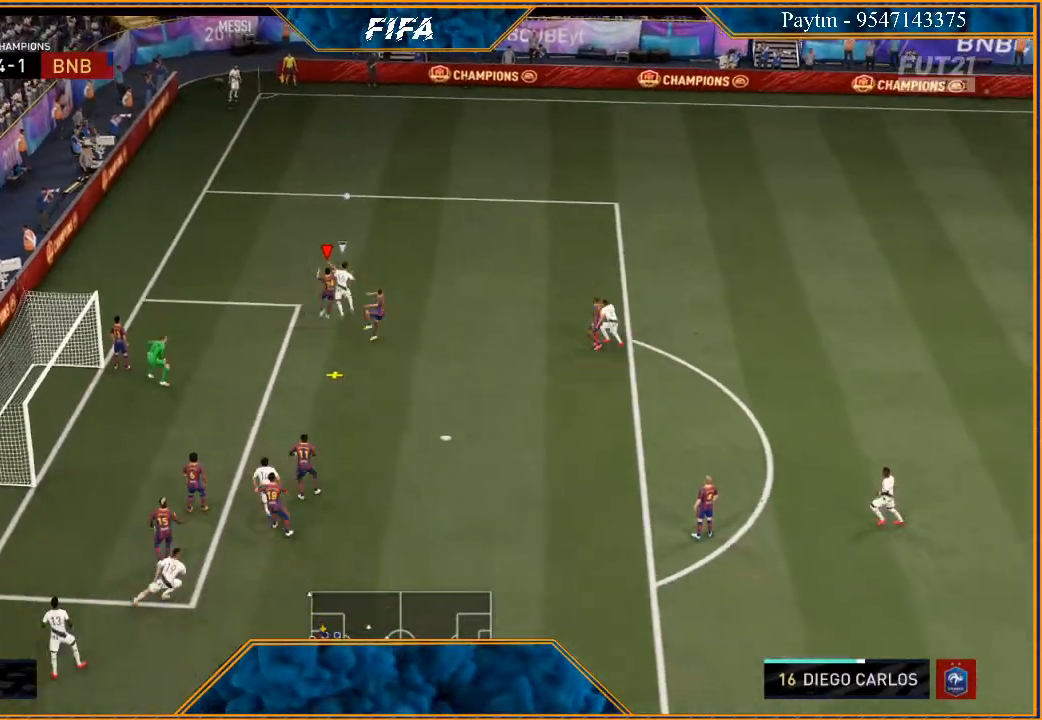
{"buttons": ["R2"], "left_stick": "right", "right_stick": "center", "events": [[33, "R2", "down"]]}
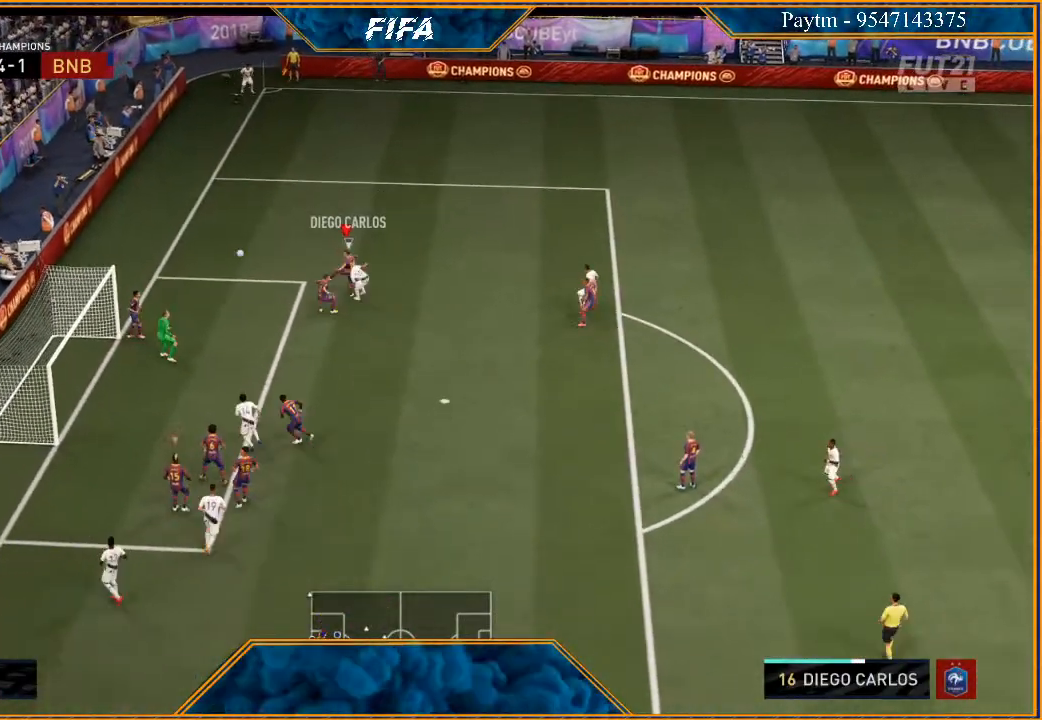
{"buttons": [], "left_stick": "right", "right_stick": "center", "events": [[233, "R2", "up"]]}
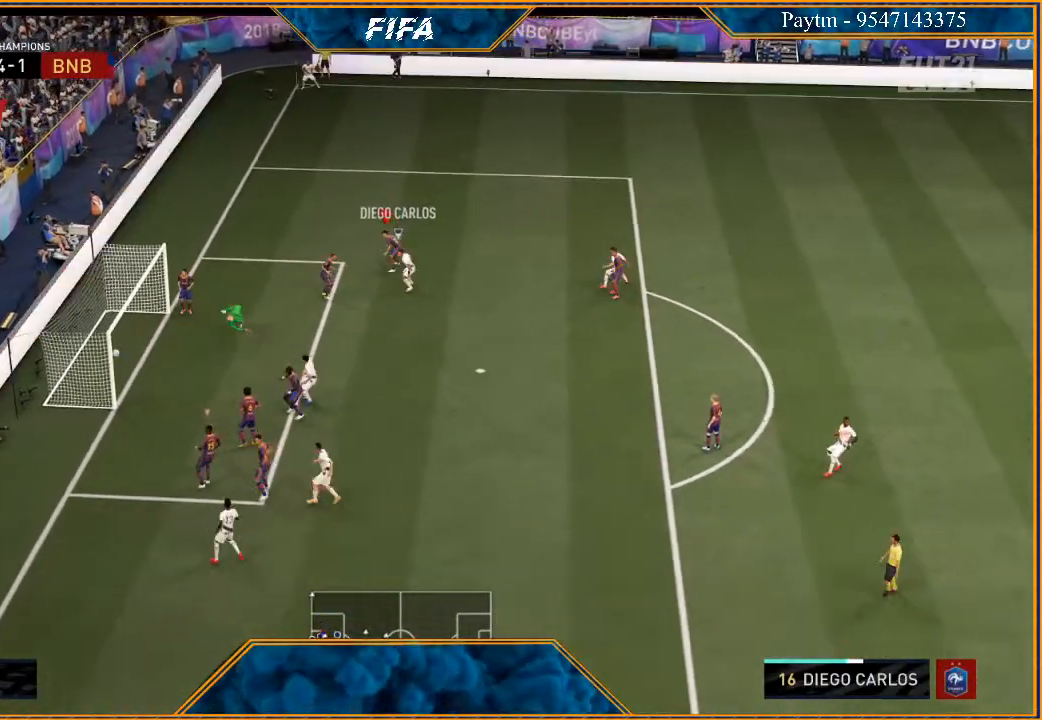
{"buttons": [], "left_stick": "center", "right_stick": "center"}